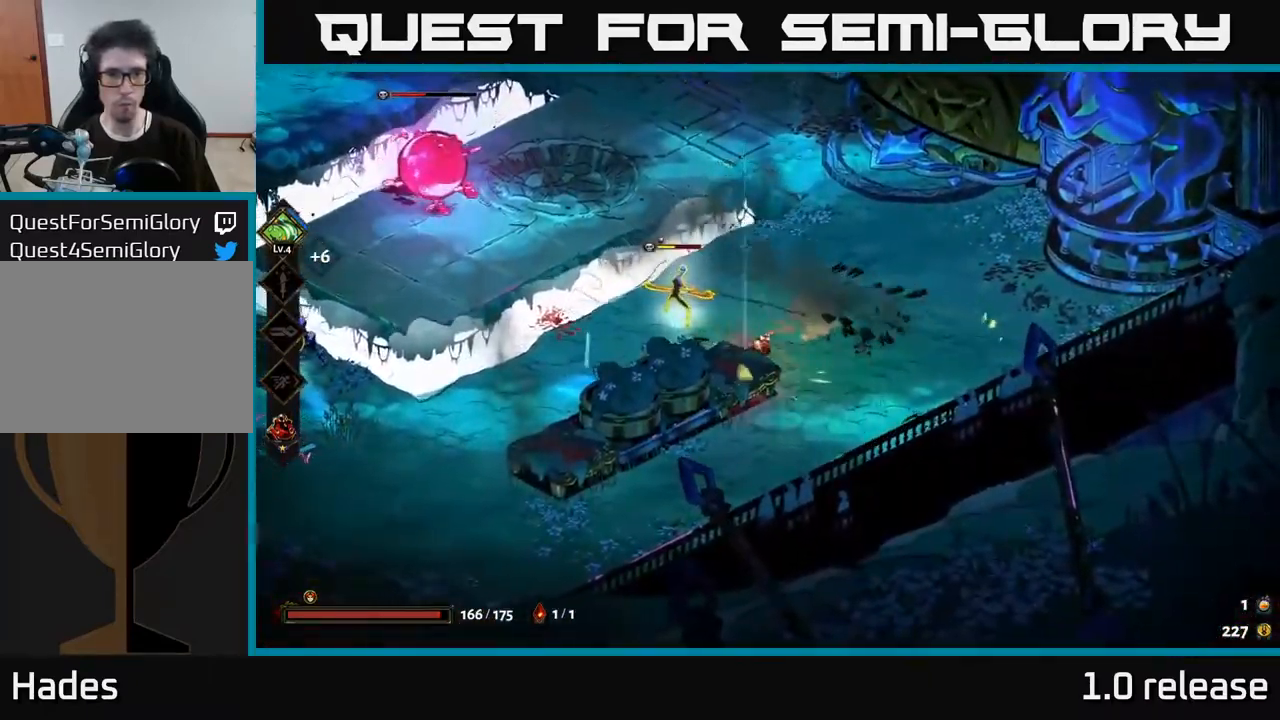
Gameplay with a controller (Xbox layout); each line is a JSON object with the inputs held at the frame after it. "events" lists button and stick changes between this image and that frame as [ms after this image, input, new state], when the widget could be followed in between.
{"buttons": ["A"], "left_stick": "up", "right_stick": "center", "events": [[150, "A", "down"], [200, "X", "down"], [200, "left_stick", "left"], [283, "X", "up"], [300, "A", "up"], [367, "A", "down"], [367, "X", "down"], [450, "X", "up"], [450, "left_stick", "up"]]}
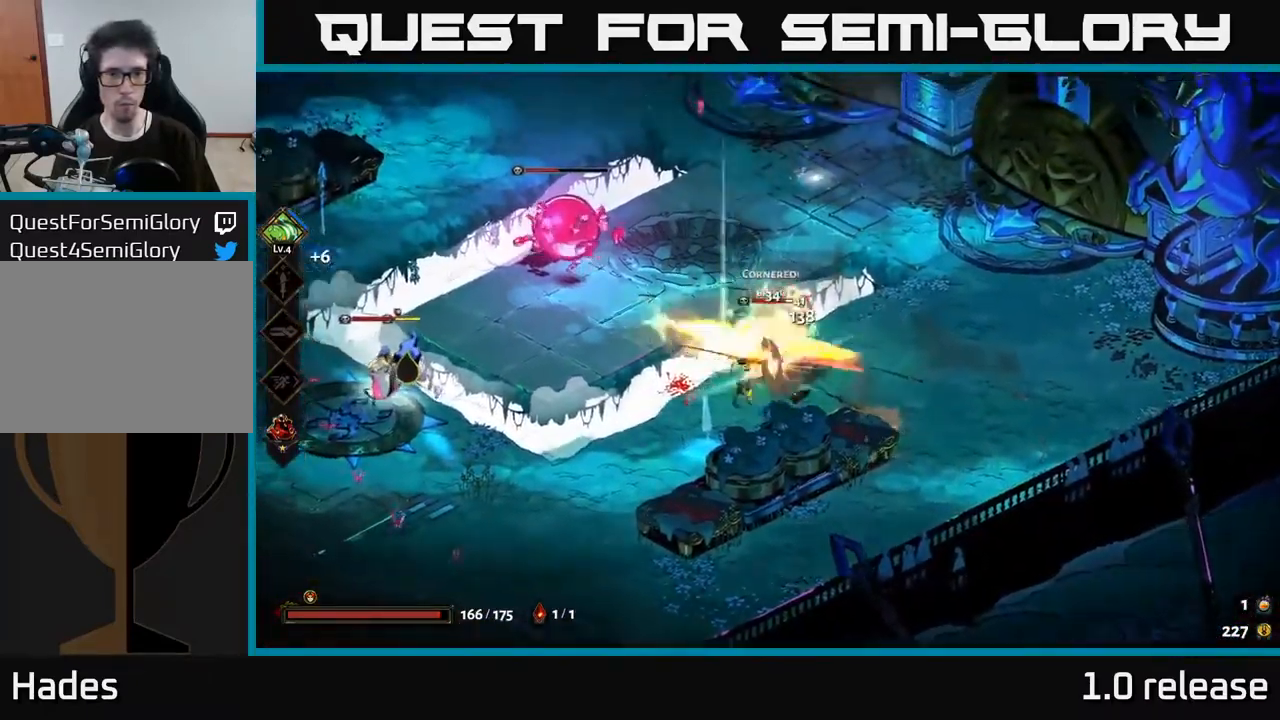
{"buttons": [], "left_stick": "down-left", "right_stick": "center", "events": [[33, "X", "down"], [67, "A", "up"], [133, "X", "up"], [133, "left_stick", "left"], [200, "A", "down"], [383, "A", "up"], [383, "X", "down"], [400, "left_stick", "down-left"], [467, "X", "up"]]}
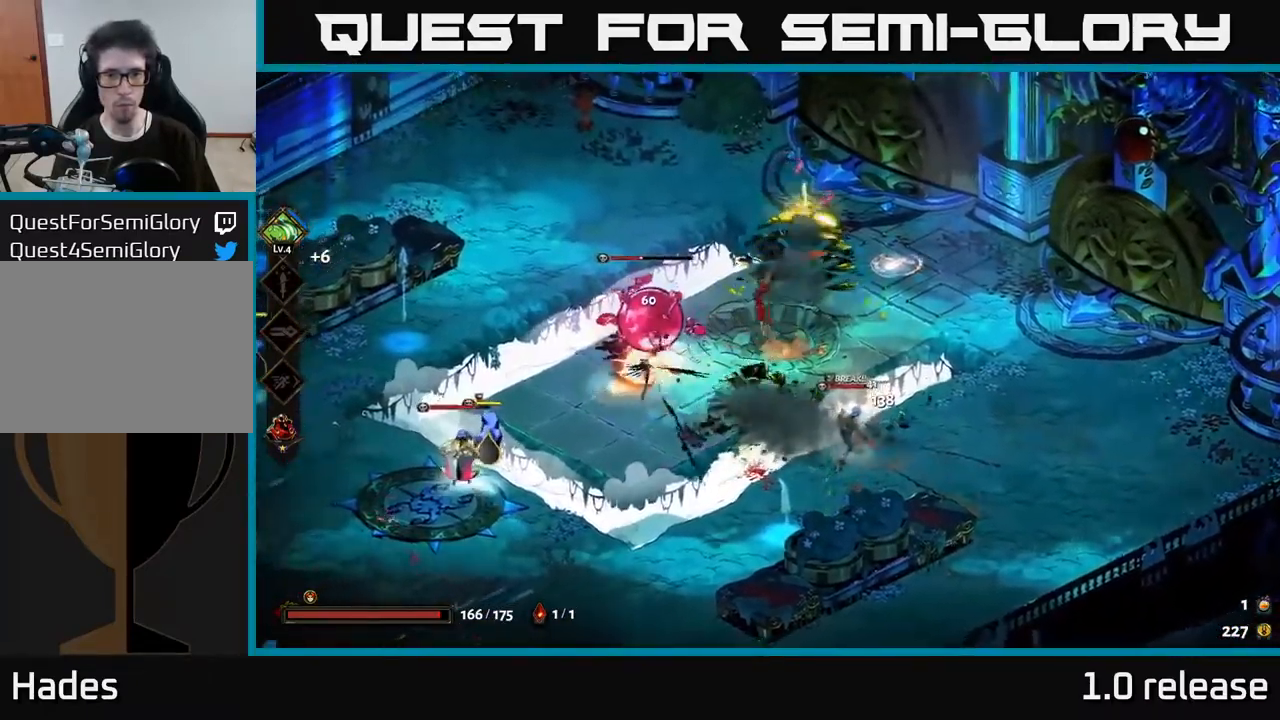
{"buttons": ["A"], "left_stick": "down-left", "right_stick": "center", "events": [[83, "left_stick", "left"], [133, "X", "down"], [150, "A", "down"], [250, "X", "up"], [350, "X", "down"], [383, "A", "up"], [467, "X", "up"], [483, "A", "down"], [500, "left_stick", "down-left"]]}
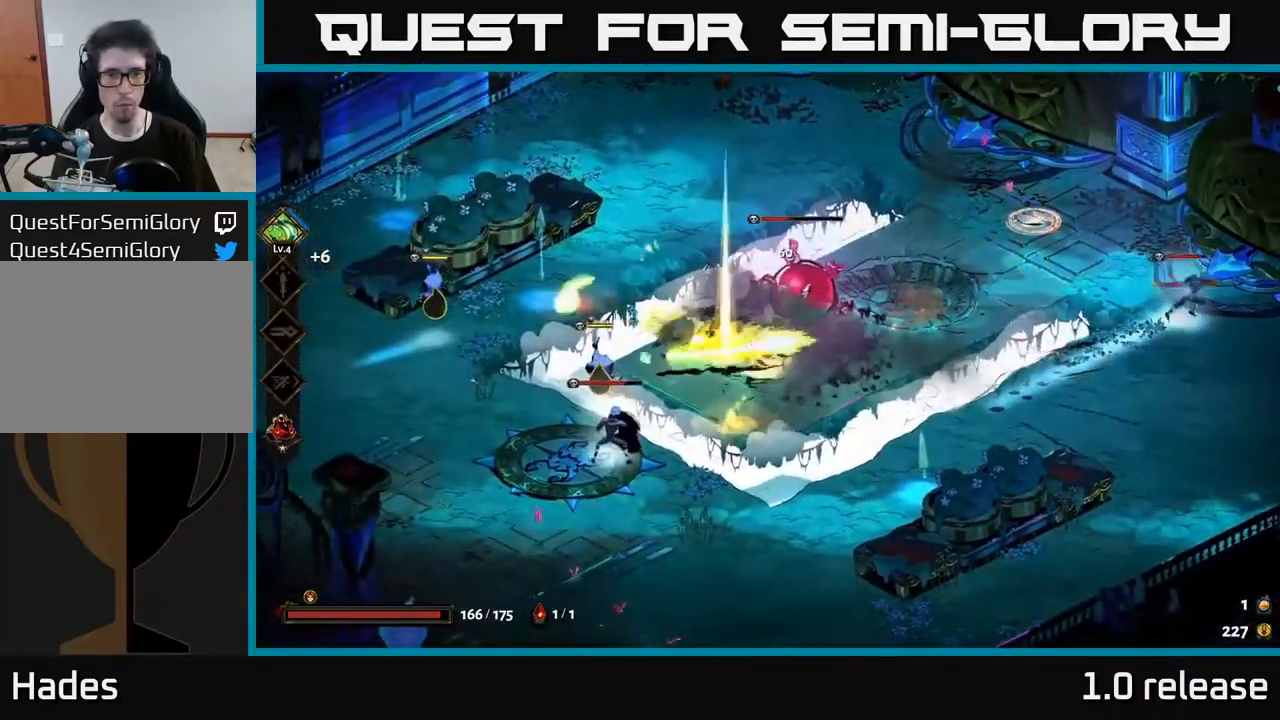
{"buttons": [], "left_stick": "down-left", "right_stick": "center", "events": [[67, "X", "down"], [100, "A", "up"], [167, "X", "up"], [267, "A", "down"], [333, "X", "down"], [467, "X", "up"], [483, "A", "up"]]}
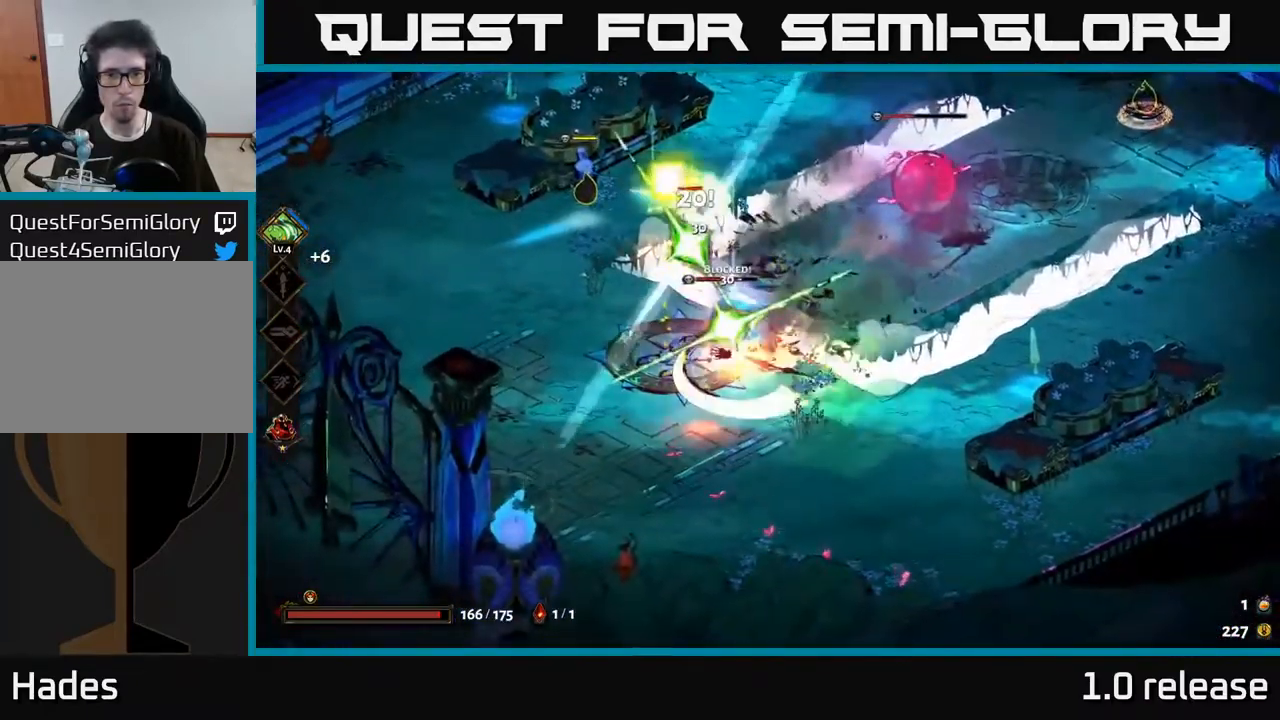
{"buttons": [], "left_stick": "up", "right_stick": "center", "events": [[17, "A", "down"], [67, "X", "down"], [83, "A", "up"], [134, "left_stick", "up-left"], [150, "X", "up"], [300, "A", "down"], [350, "X", "down"], [450, "X", "up"], [484, "left_stick", "up"], [500, "A", "up"]]}
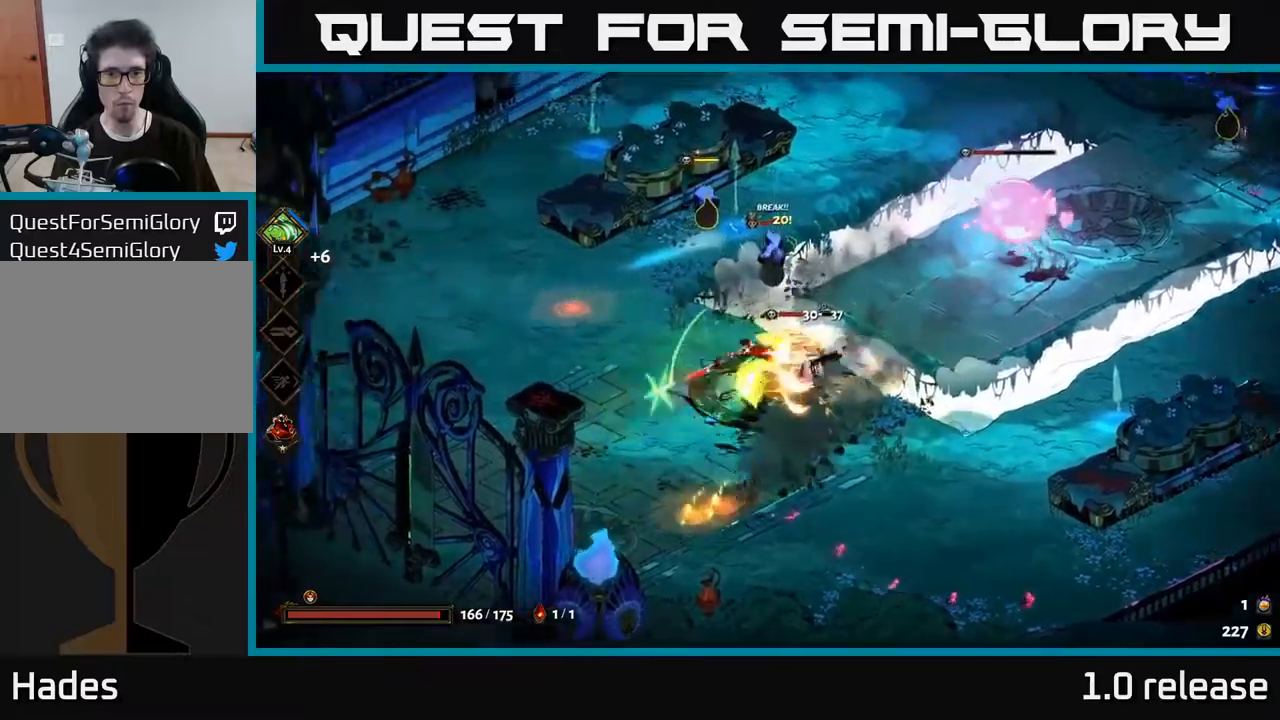
{"buttons": ["A"], "left_stick": "right", "right_stick": "center", "events": [[34, "A", "down"], [67, "X", "down"], [150, "X", "up"], [250, "X", "down"], [250, "left_stick", "up-right"], [300, "A", "up"], [350, "X", "up"], [400, "X", "down"], [467, "A", "down"], [500, "X", "up"], [500, "left_stick", "right"]]}
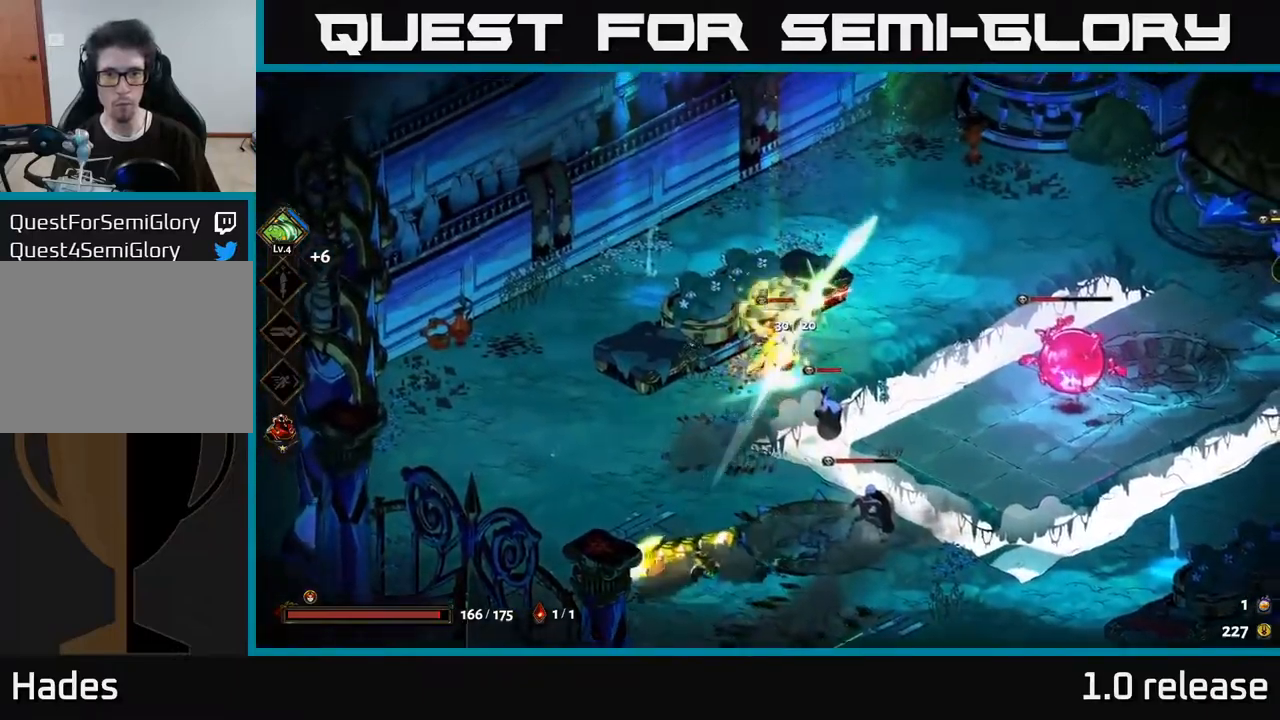
{"buttons": [], "left_stick": "down", "right_stick": "center", "events": [[34, "A", "up"], [200, "Y", "down"], [200, "left_stick", "down"], [317, "Y", "up"]]}
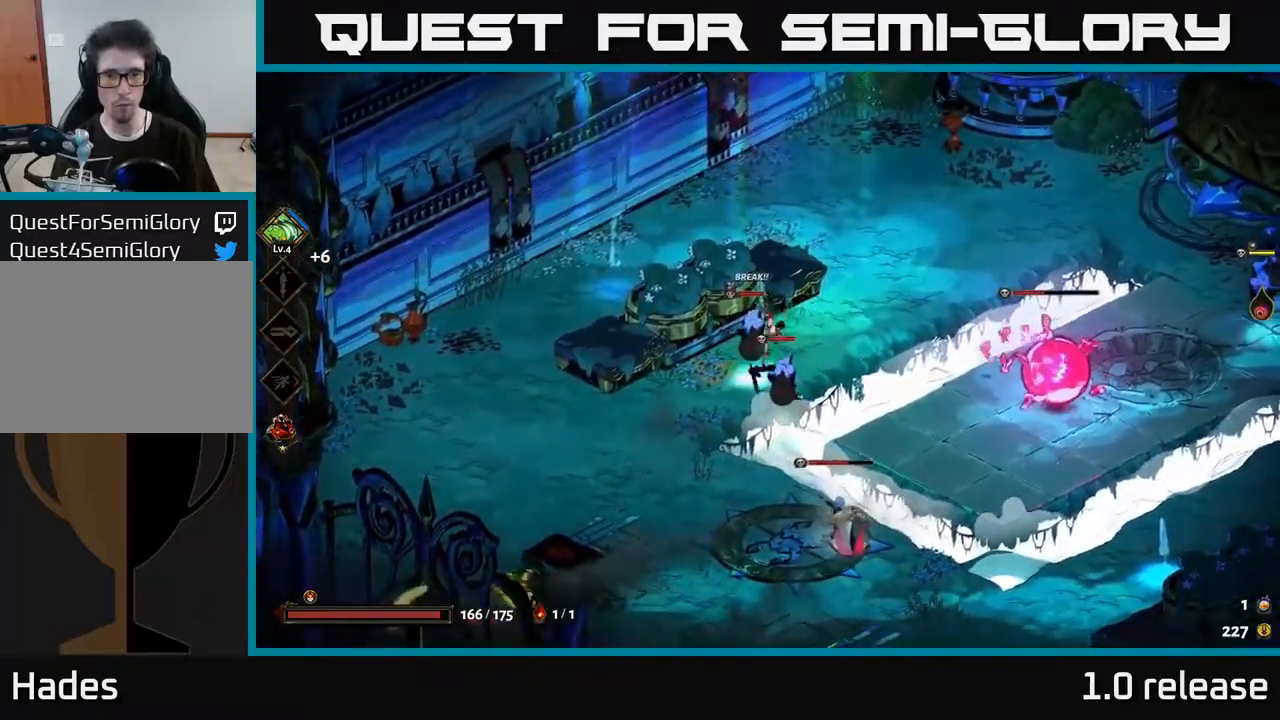
{"buttons": ["A", "X"], "left_stick": "left", "right_stick": "center", "events": [[17, "left_stick", "center"], [150, "left_stick", "down"], [217, "A", "down"], [250, "X", "down"], [334, "X", "up"], [434, "X", "down"], [467, "left_stick", "left"]]}
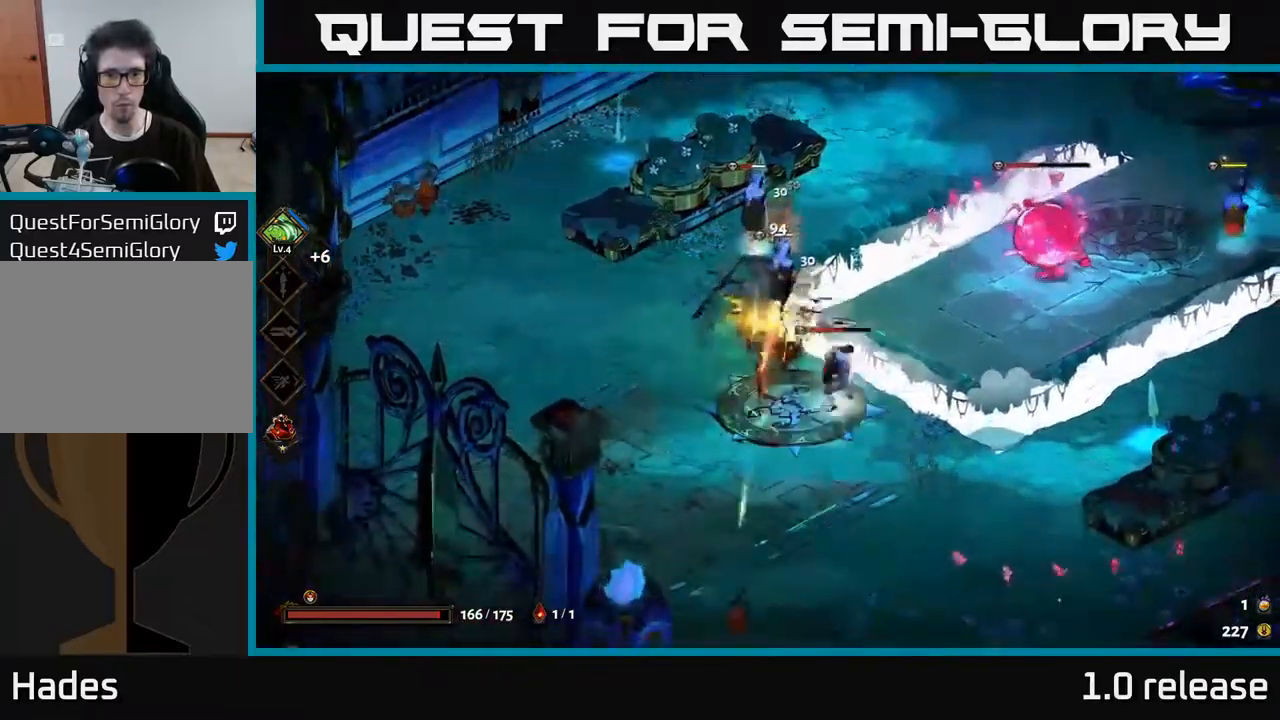
{"buttons": ["X"], "left_stick": "up-right", "right_stick": "center", "events": [[17, "X", "up"], [50, "left_stick", "up-left"], [134, "X", "down"], [167, "left_stick", "up"], [200, "X", "up"], [234, "A", "up"], [284, "left_stick", "up-right"], [300, "A", "down"], [300, "X", "down"], [384, "X", "up"], [434, "A", "up"], [467, "A", "down"], [484, "A", "up"], [484, "X", "down"]]}
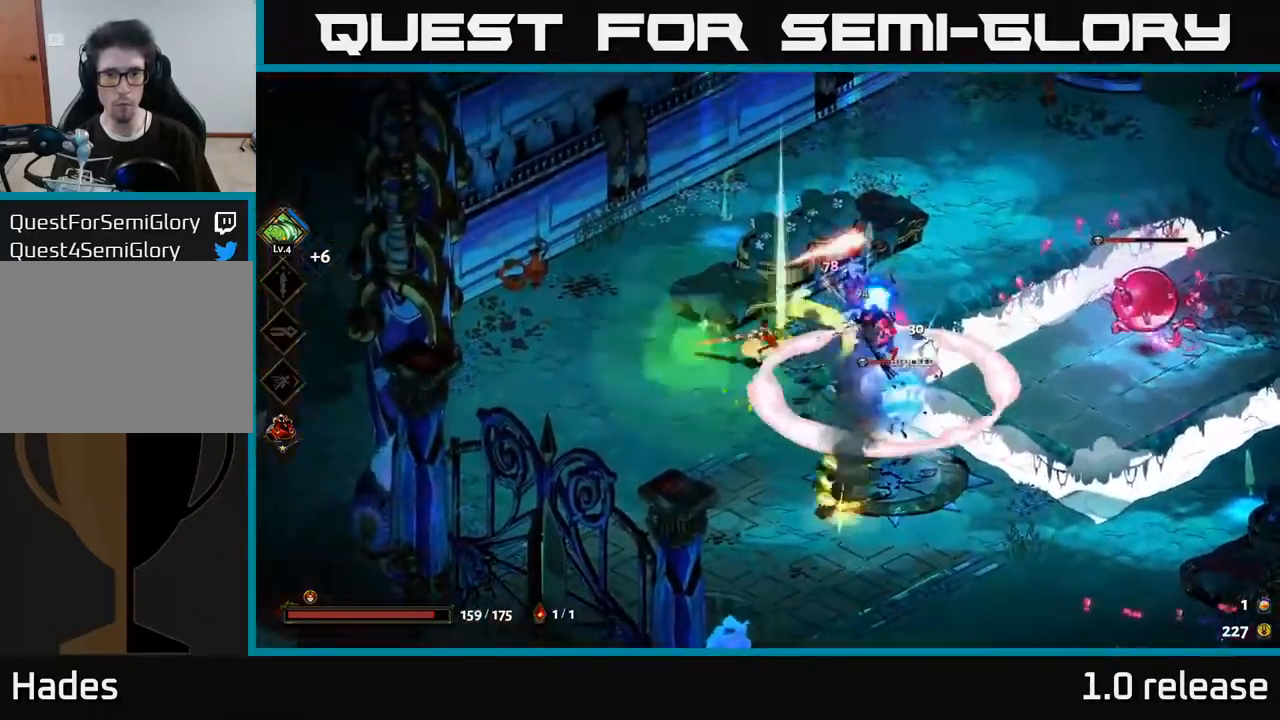
{"buttons": [], "left_stick": "right", "right_stick": "center", "events": [[17, "left_stick", "right"], [84, "X", "up"], [150, "A", "down"], [167, "X", "down"], [267, "X", "up"], [300, "A", "up"]]}
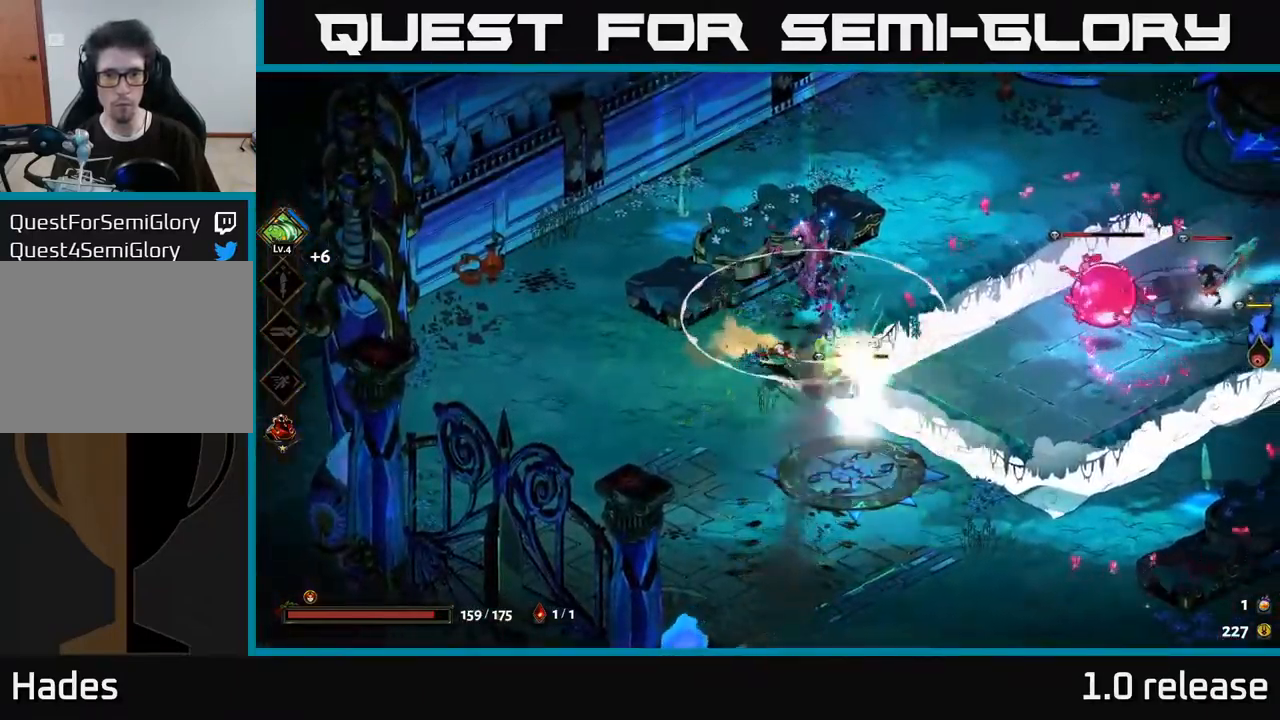
{"buttons": ["A", "X"], "left_stick": "right", "right_stick": "center", "events": [[267, "A", "down"], [384, "A", "up"], [467, "A", "down"], [500, "X", "down"]]}
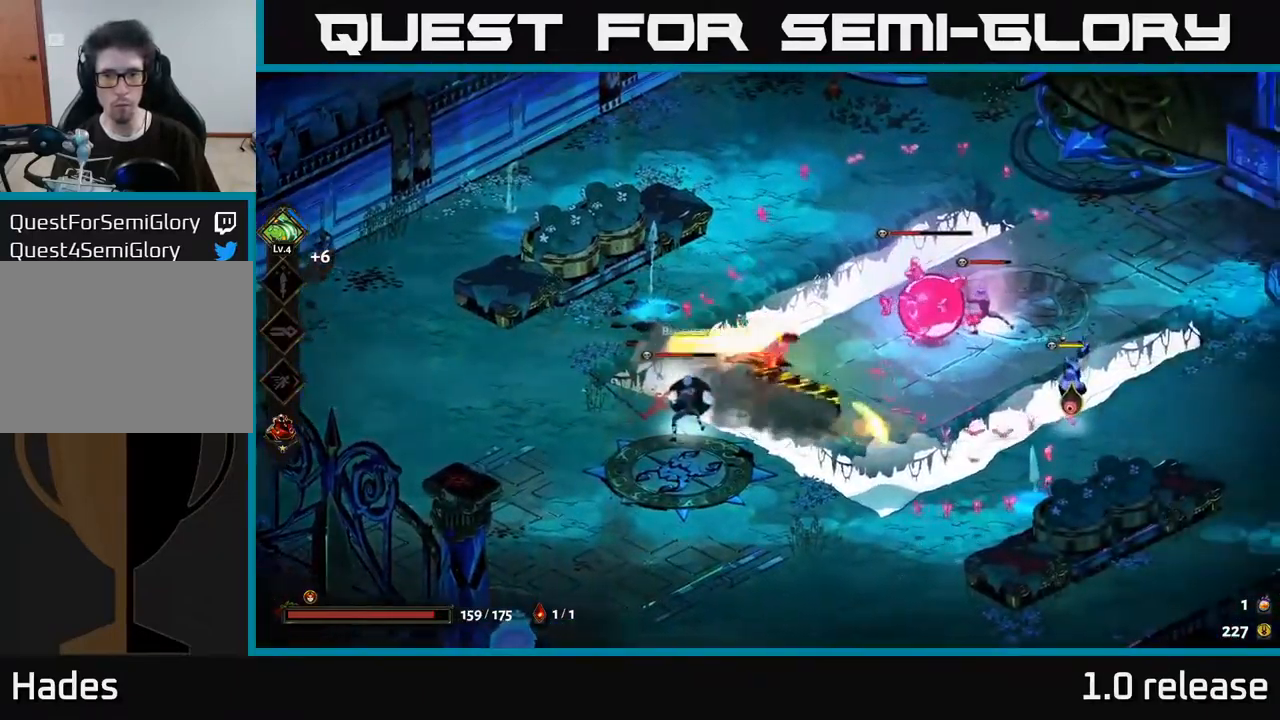
{"buttons": [], "left_stick": "right", "right_stick": "center", "events": [[117, "A", "up"], [117, "X", "up"], [167, "A", "down"], [200, "X", "down"], [300, "A", "up"], [300, "X", "up"], [367, "X", "down"], [384, "A", "down"], [467, "X", "up"], [484, "A", "up"]]}
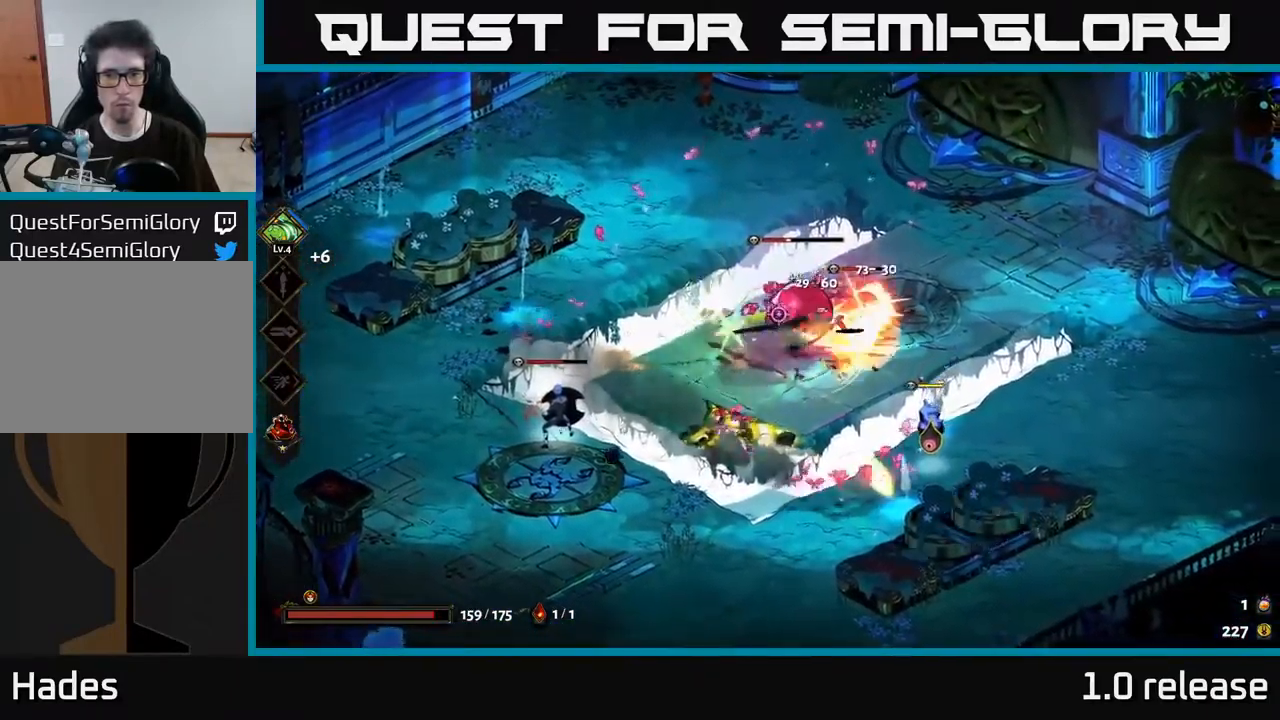
{"buttons": ["Y"], "left_stick": "left", "right_stick": "center", "events": [[34, "A", "down"], [67, "X", "down"], [167, "X", "up"], [184, "A", "up"], [200, "A", "down"], [250, "X", "down"], [300, "left_stick", "up-right"], [317, "X", "up"], [350, "A", "up"], [434, "Y", "down"], [434, "left_stick", "left"]]}
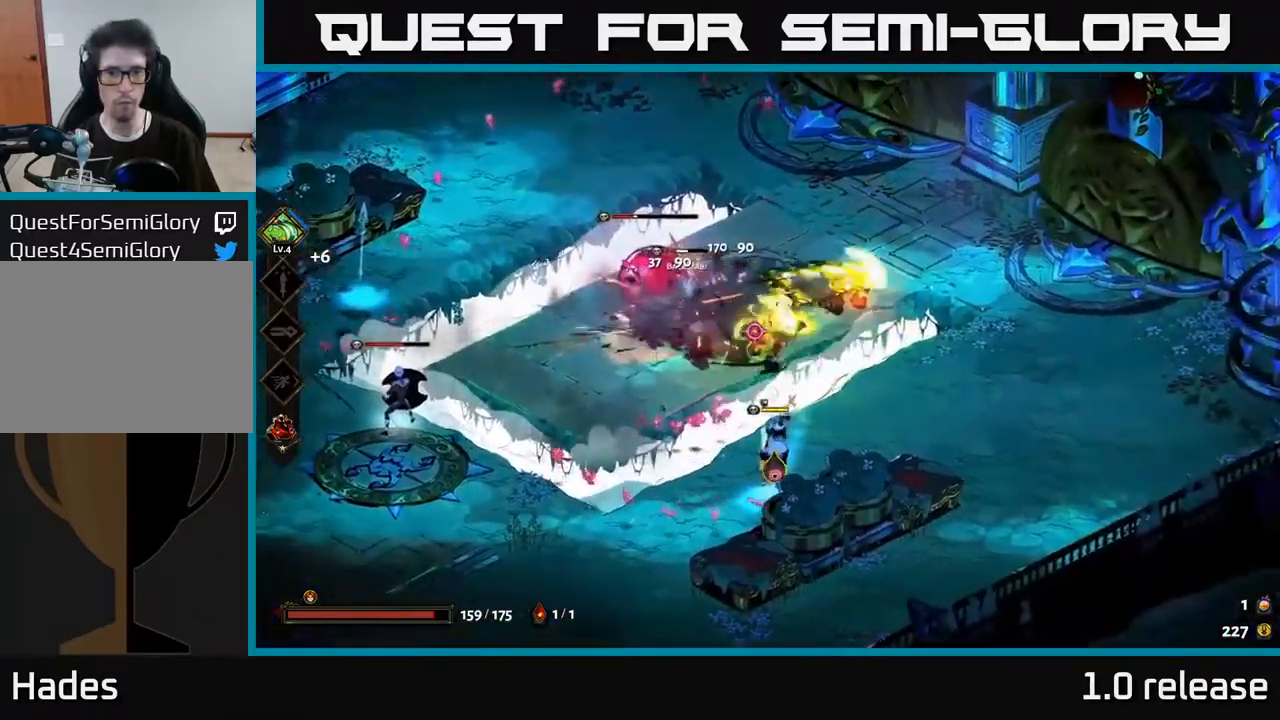
{"buttons": ["A", "X"], "left_stick": "up-left", "right_stick": "center", "events": [[50, "Y", "up"], [150, "left_stick", "center"], [367, "left_stick", "up"], [434, "left_stick", "up-left"], [467, "A", "down"], [500, "X", "down"]]}
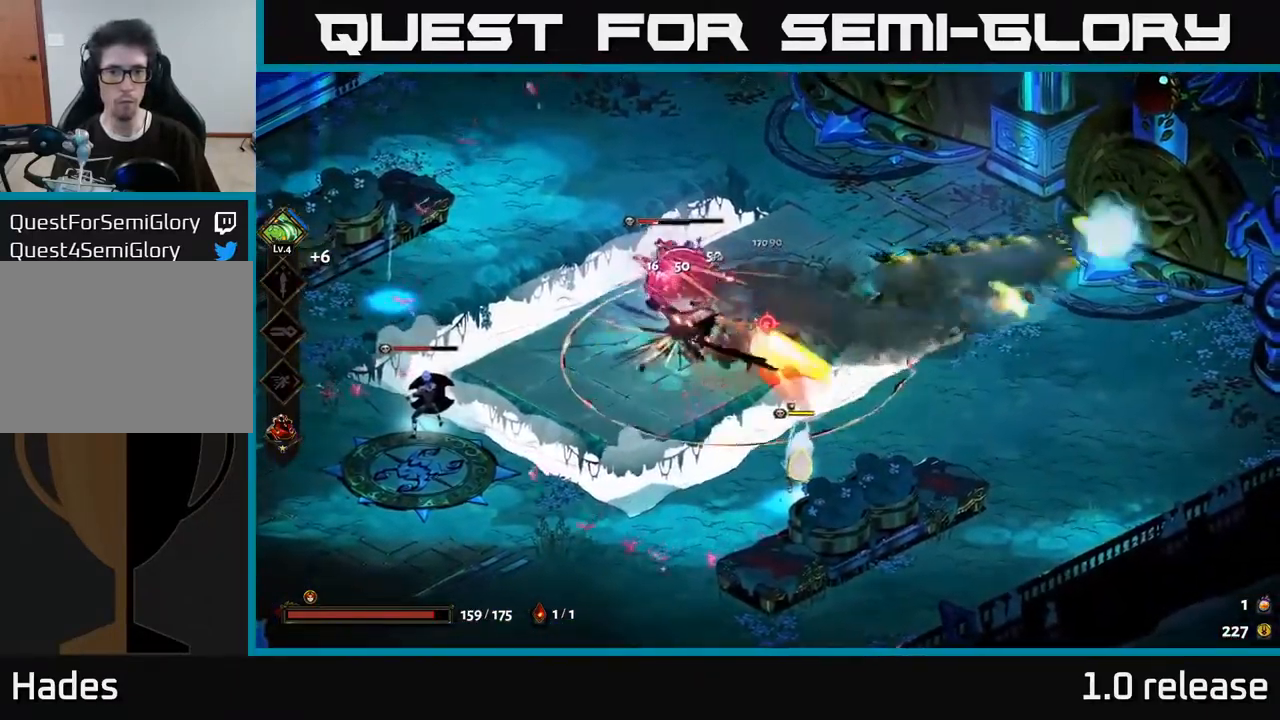
{"buttons": [], "left_stick": "down", "right_stick": "center", "events": [[17, "left_stick", "left"], [84, "X", "up"], [117, "A", "up"], [150, "A", "down"], [167, "X", "down"], [250, "X", "up"], [266, "left_stick", "down"], [283, "A", "up"], [350, "A", "down"], [350, "X", "down"], [433, "A", "up"], [450, "X", "up"]]}
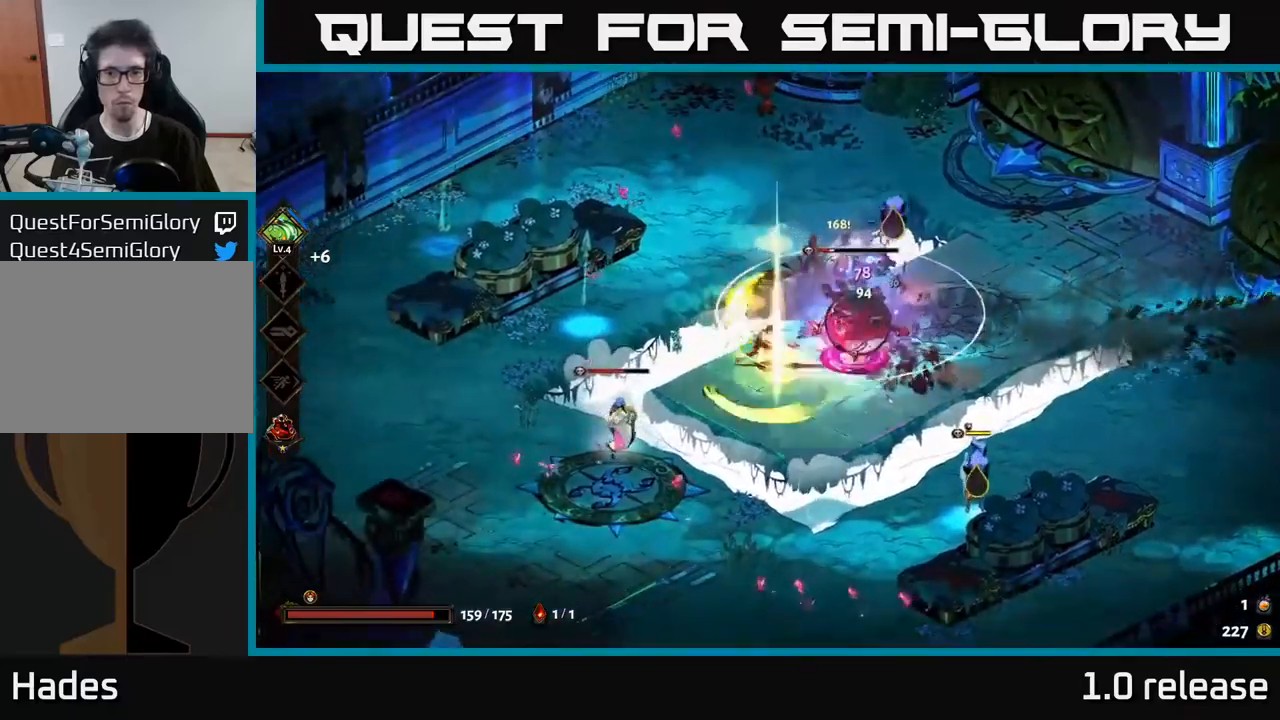
{"buttons": [], "left_stick": "down-right", "right_stick": "center", "events": [[16, "A", "down"], [33, "X", "down"], [116, "X", "up"], [150, "A", "up"], [150, "left_stick", "down-right"], [250, "left_stick", "right"], [416, "left_stick", "down-right"]]}
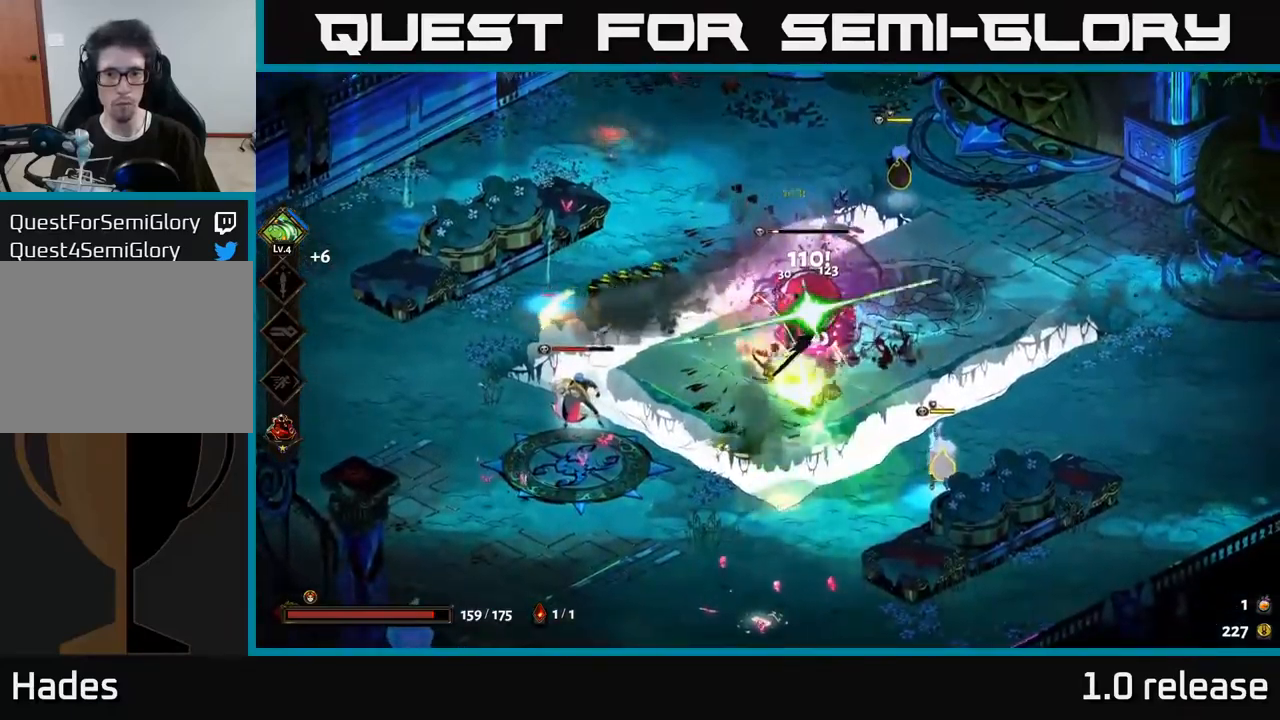
{"buttons": ["A", "X"], "left_stick": "down-right", "right_stick": "center", "events": [[50, "A", "down"], [66, "X", "down"], [183, "A", "up"], [183, "X", "up"], [266, "A", "down"], [266, "X", "down"], [350, "X", "up"], [400, "A", "up"], [450, "A", "down"], [450, "X", "down"]]}
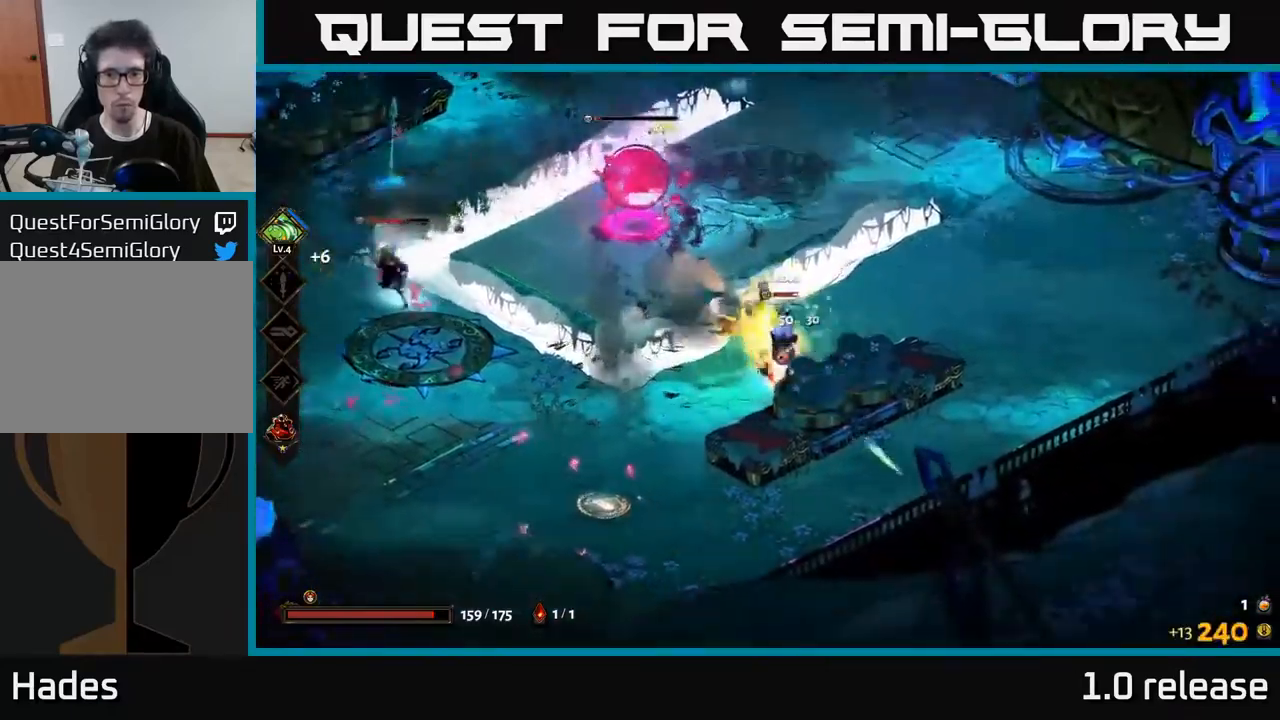
{"buttons": [], "left_stick": "up", "right_stick": "center", "events": [[33, "X", "up"], [50, "A", "up"], [216, "left_stick", "up-left"], [233, "B", "down"], [350, "B", "up"], [433, "left_stick", "up"]]}
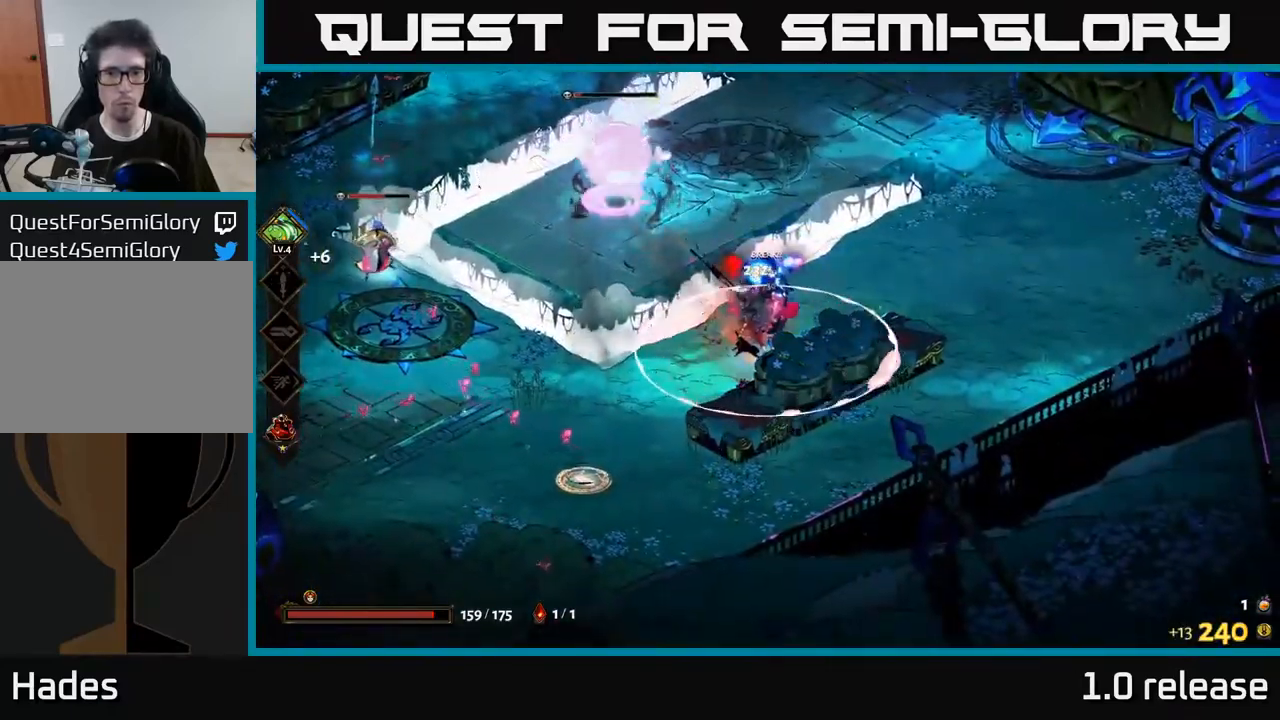
{"buttons": ["A", "X"], "left_stick": "up-left", "right_stick": "center", "events": [[250, "A", "down"], [250, "left_stick", "up-left"], [300, "X", "down"], [383, "X", "up"], [400, "A", "up"], [483, "A", "down"], [500, "X", "down"]]}
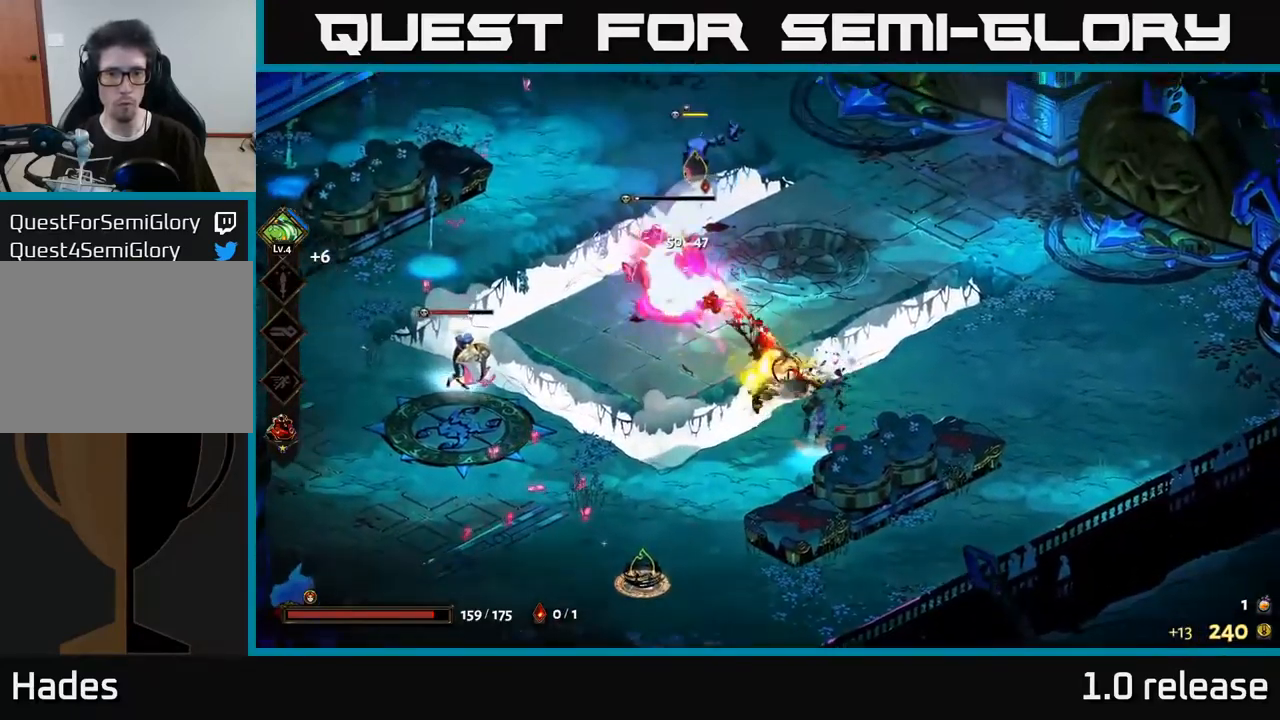
{"buttons": ["A"], "left_stick": "up", "right_stick": "center", "events": [[50, "X", "up"], [166, "X", "down"], [183, "A", "up"], [266, "X", "up"], [300, "left_stick", "center"], [333, "X", "down"], [350, "left_stick", "up-right"], [400, "A", "down"], [433, "X", "up"], [450, "left_stick", "up"]]}
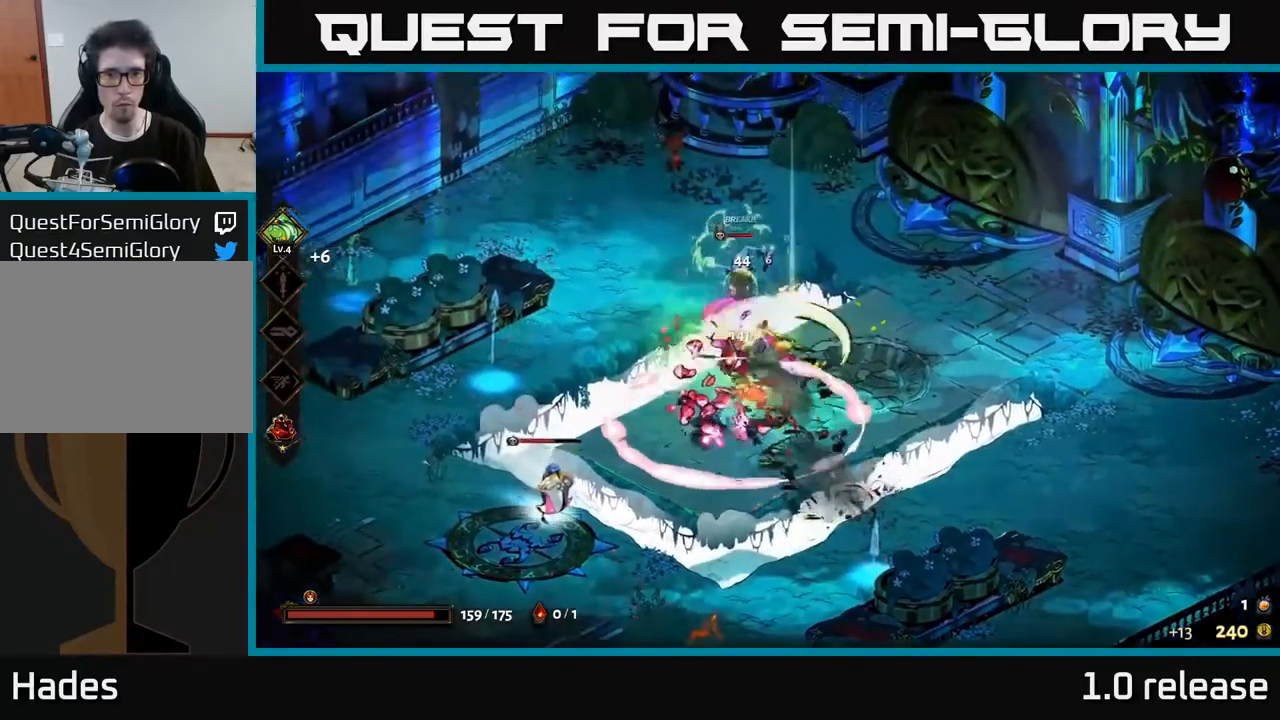
{"buttons": ["X"], "left_stick": "down-left", "right_stick": "center", "events": [[50, "X", "down"], [83, "A", "up"], [83, "left_stick", "left"], [133, "X", "up"], [166, "left_stick", "down-left"], [233, "X", "down"], [266, "A", "down"], [316, "X", "up"], [416, "X", "down"], [433, "A", "up"]]}
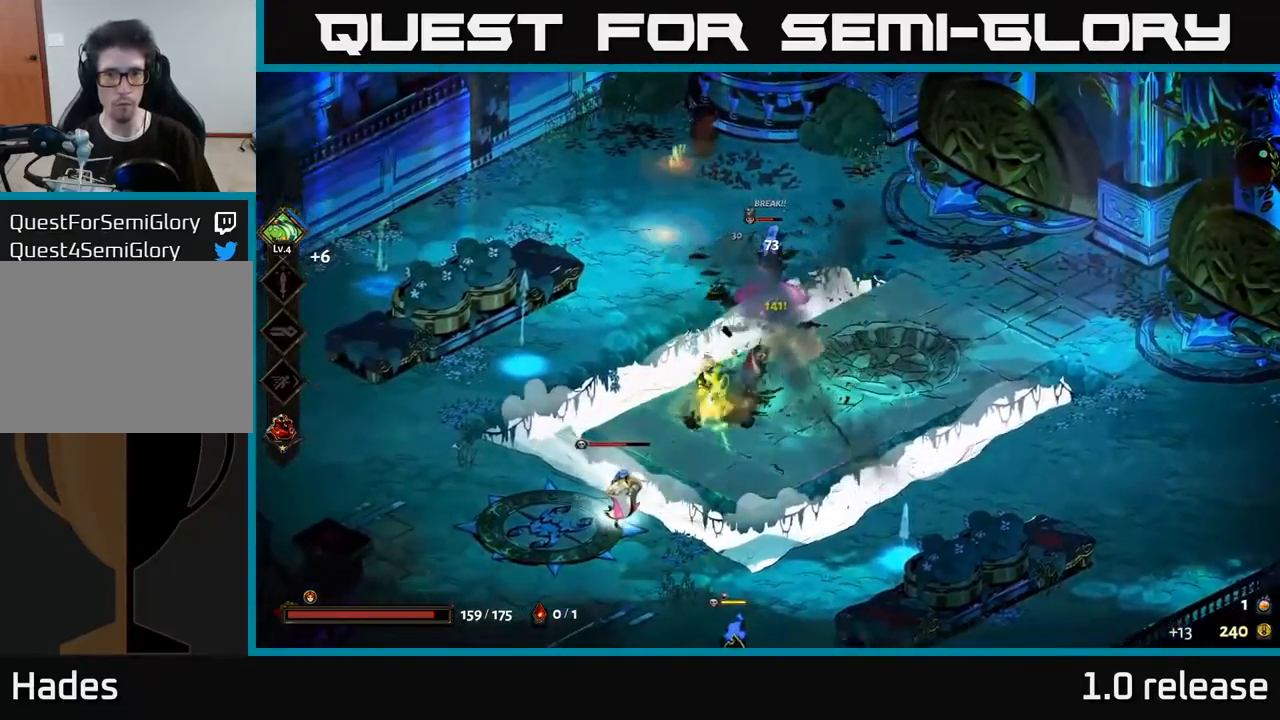
{"buttons": [], "left_stick": "down", "right_stick": "center", "events": [[33, "X", "up"], [100, "A", "down"], [150, "X", "down"], [233, "X", "up"], [266, "A", "up"], [333, "X", "down"], [450, "X", "up"], [483, "left_stick", "down"]]}
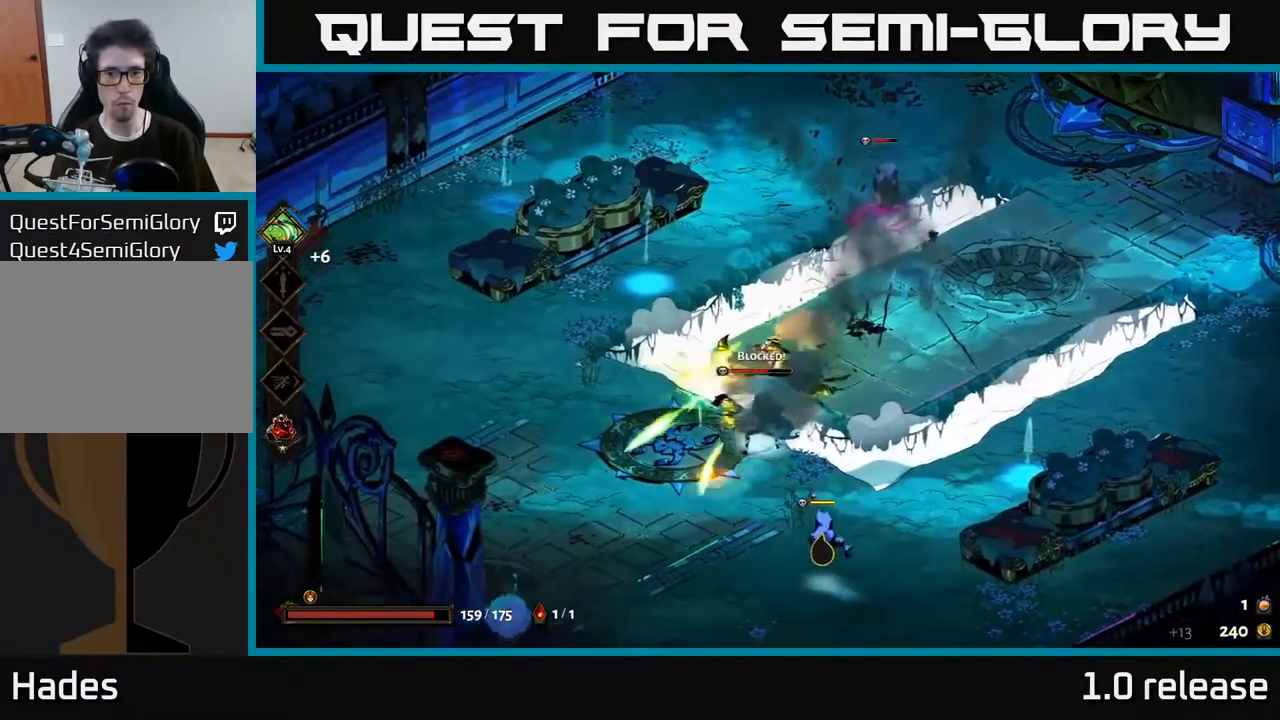
{"buttons": ["A", "X"], "left_stick": "down", "right_stick": "center", "events": [[33, "X", "down"], [133, "X", "up"], [233, "X", "down"], [300, "left_stick", "down-left"], [316, "X", "up"], [366, "A", "down"], [450, "X", "down"], [466, "left_stick", "down"]]}
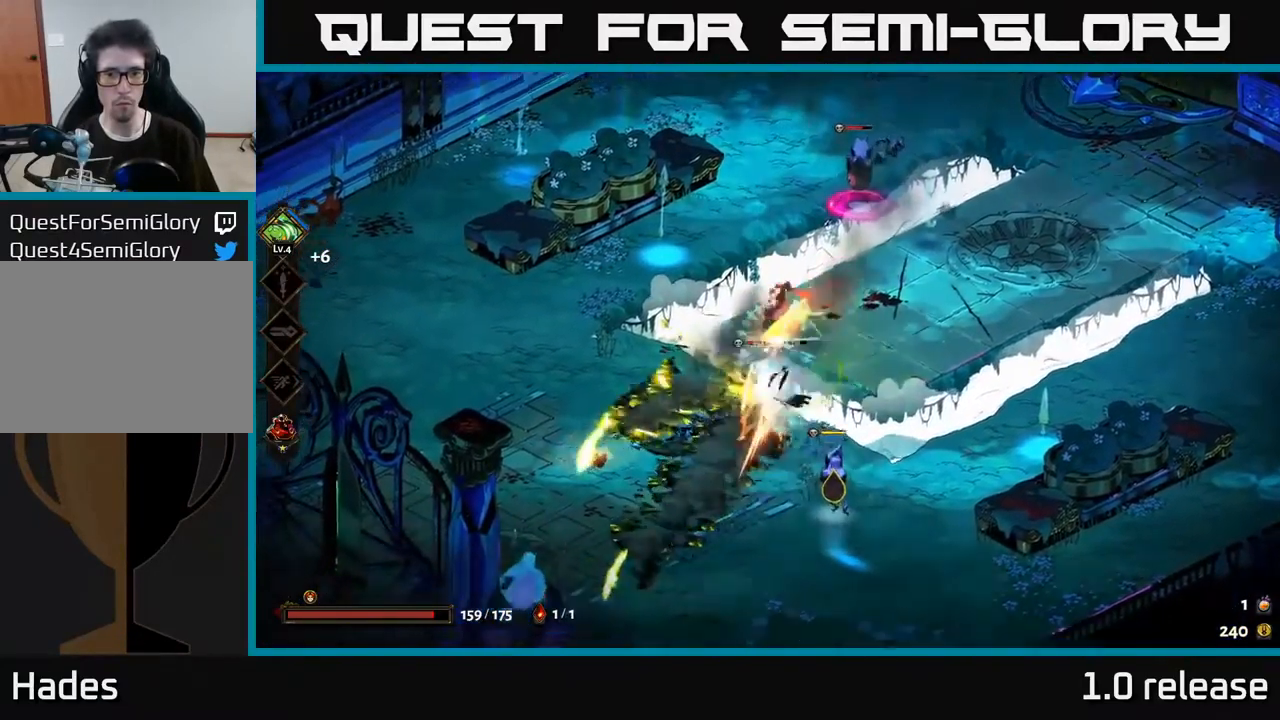
{"buttons": [], "left_stick": "right", "right_stick": "center", "events": [[16, "X", "up"], [33, "A", "up"], [66, "left_stick", "down-right"], [100, "A", "down"], [116, "X", "down"], [216, "X", "up"], [333, "X", "down"], [350, "A", "up"], [366, "left_stick", "right"], [416, "X", "up"]]}
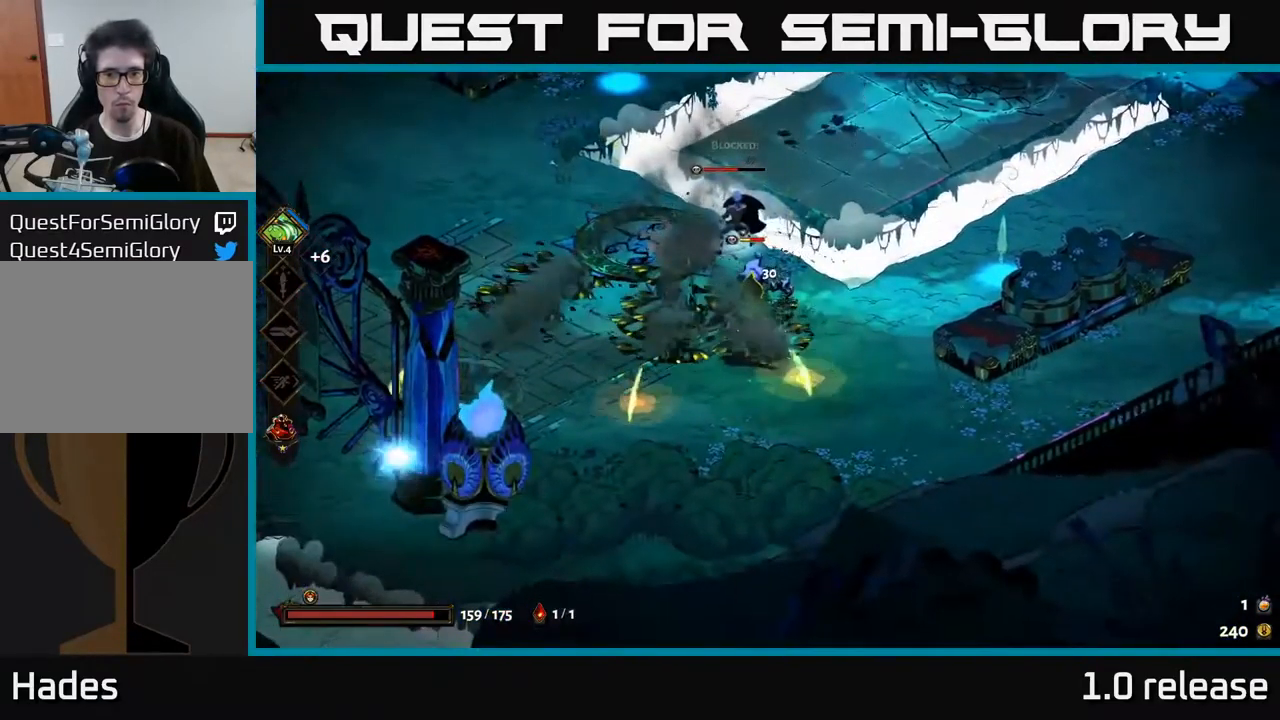
{"buttons": [], "left_stick": "center", "right_stick": "center", "events": [[100, "Y", "down"], [133, "left_stick", "up-left"], [233, "Y", "up"], [367, "left_stick", "center"]]}
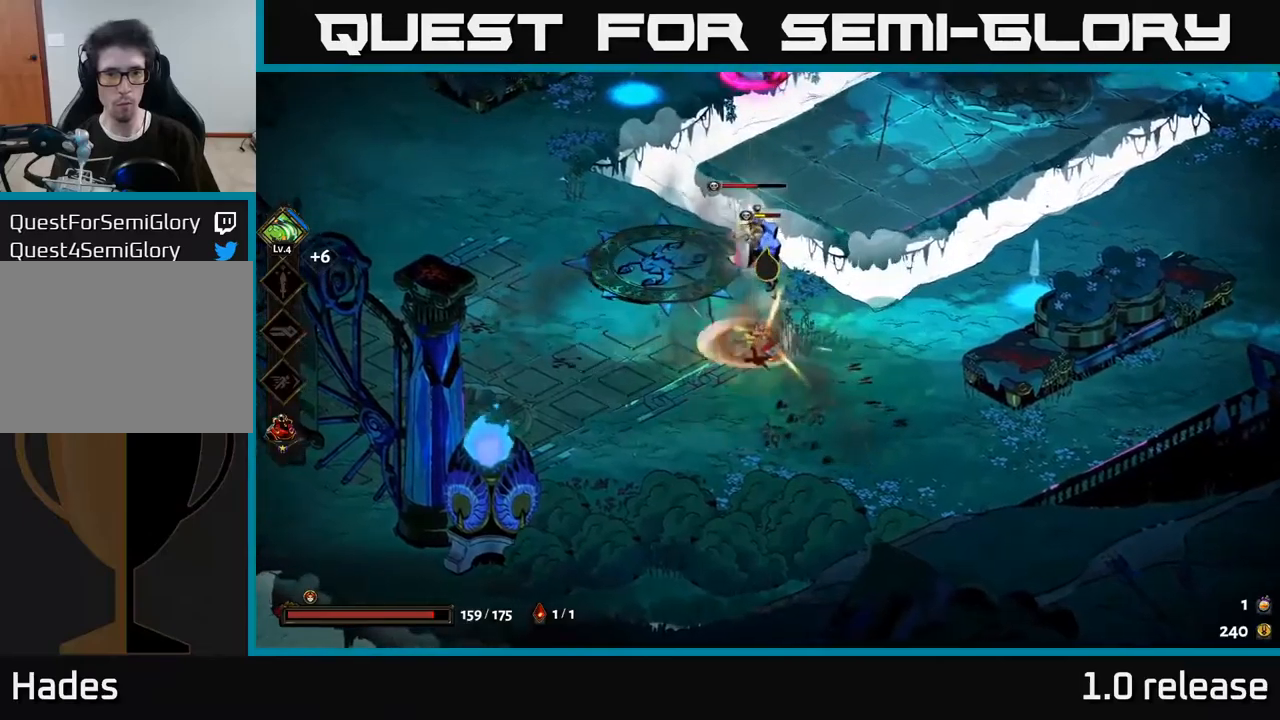
{"buttons": ["A", "X"], "left_stick": "up", "right_stick": "center", "events": [[33, "left_stick", "up"], [100, "A", "down"], [133, "X", "down"], [200, "X", "up"], [300, "X", "down"], [333, "left_stick", "up-left"], [383, "X", "up"], [417, "A", "up"], [450, "A", "down"], [450, "left_stick", "up"], [483, "X", "down"]]}
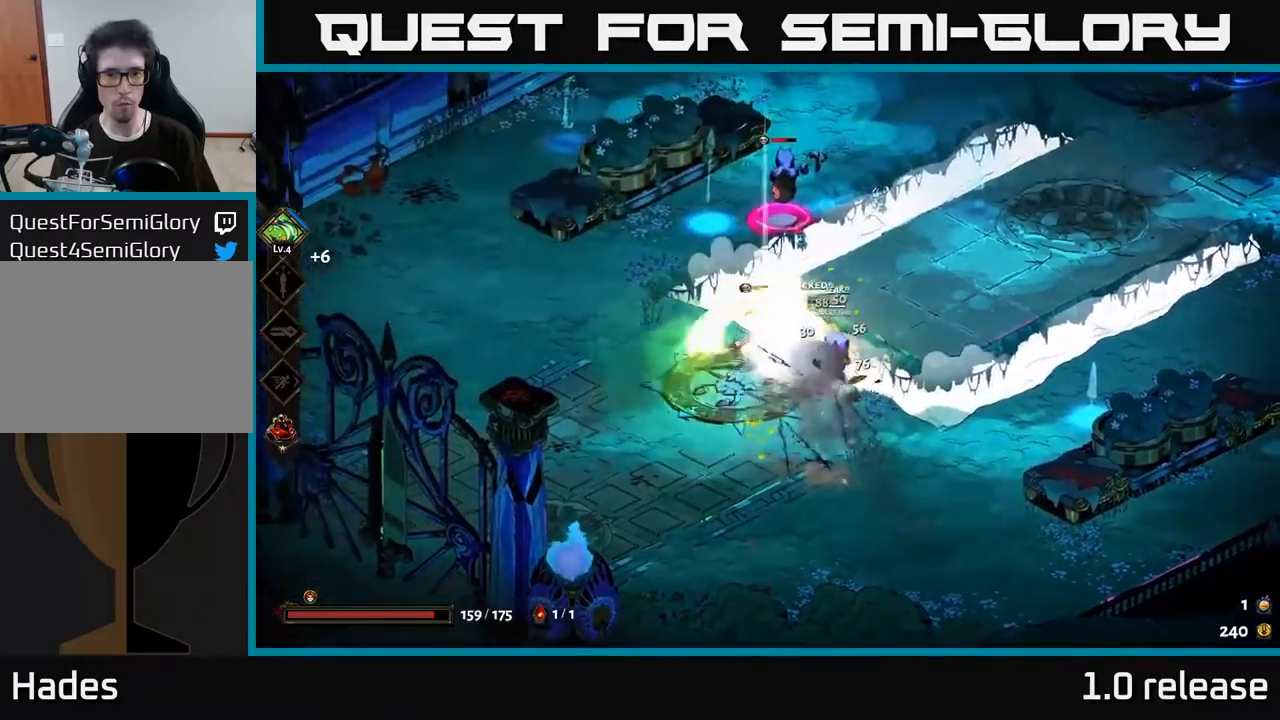
{"buttons": [], "left_stick": "up-right", "right_stick": "center", "events": [[67, "A", "up"], [67, "X", "up"], [67, "left_stick", "up-right"], [150, "A", "down"], [167, "X", "down"], [200, "left_stick", "up"], [217, "X", "up"], [267, "A", "up"], [317, "A", "down"], [350, "X", "down"], [400, "left_stick", "up-right"], [433, "X", "up"], [467, "A", "up"]]}
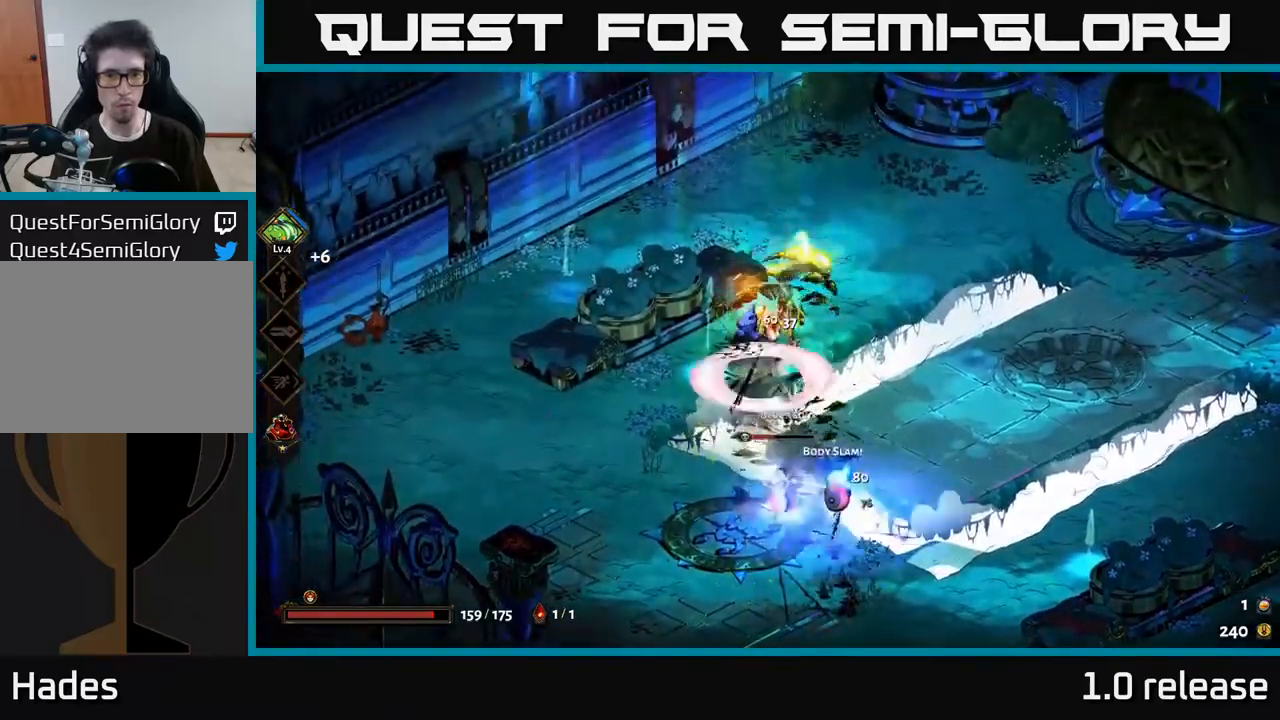
{"buttons": [], "left_stick": "down-left", "right_stick": "center", "events": [[17, "A", "down"], [33, "X", "down"], [67, "A", "up"], [100, "left_stick", "down"], [167, "X", "up"], [200, "left_stick", "down-left"], [250, "X", "down"], [367, "X", "up"]]}
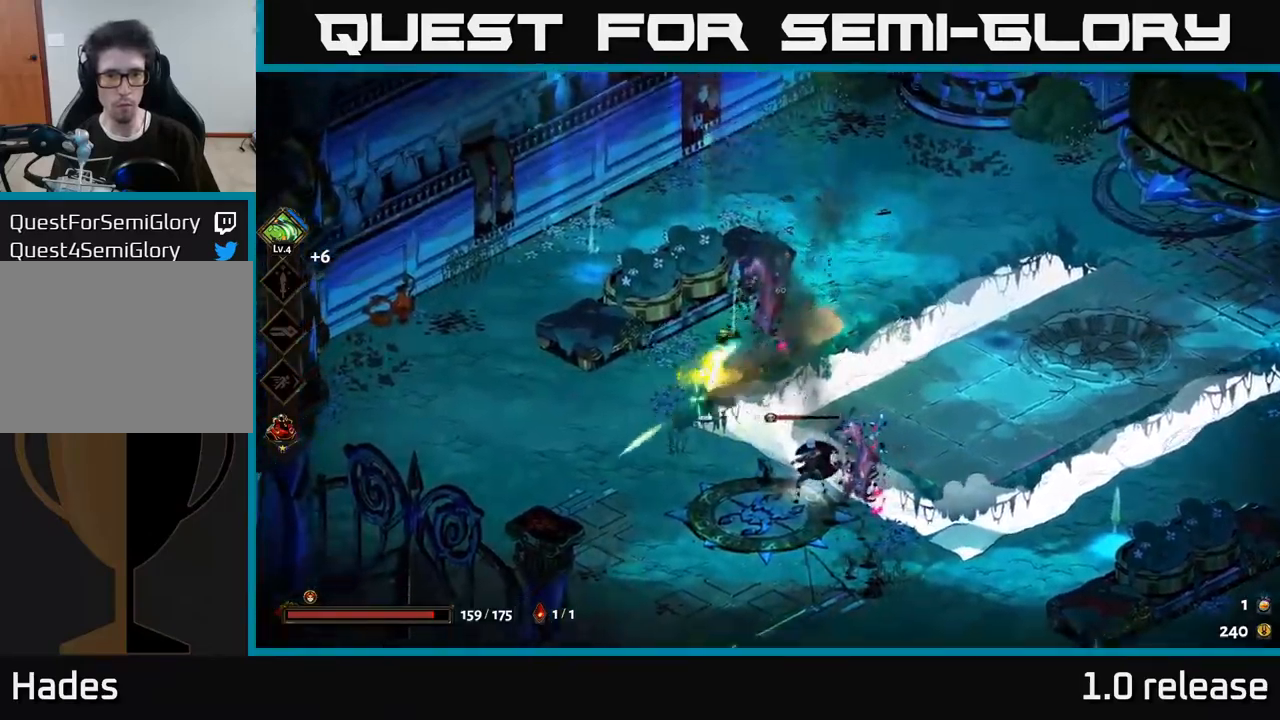
{"buttons": [], "left_stick": "down-right", "right_stick": "center", "events": [[83, "A", "down"], [233, "A", "up"], [283, "left_stick", "down-right"], [350, "X", "down"], [367, "A", "down"], [433, "X", "up"], [483, "A", "up"]]}
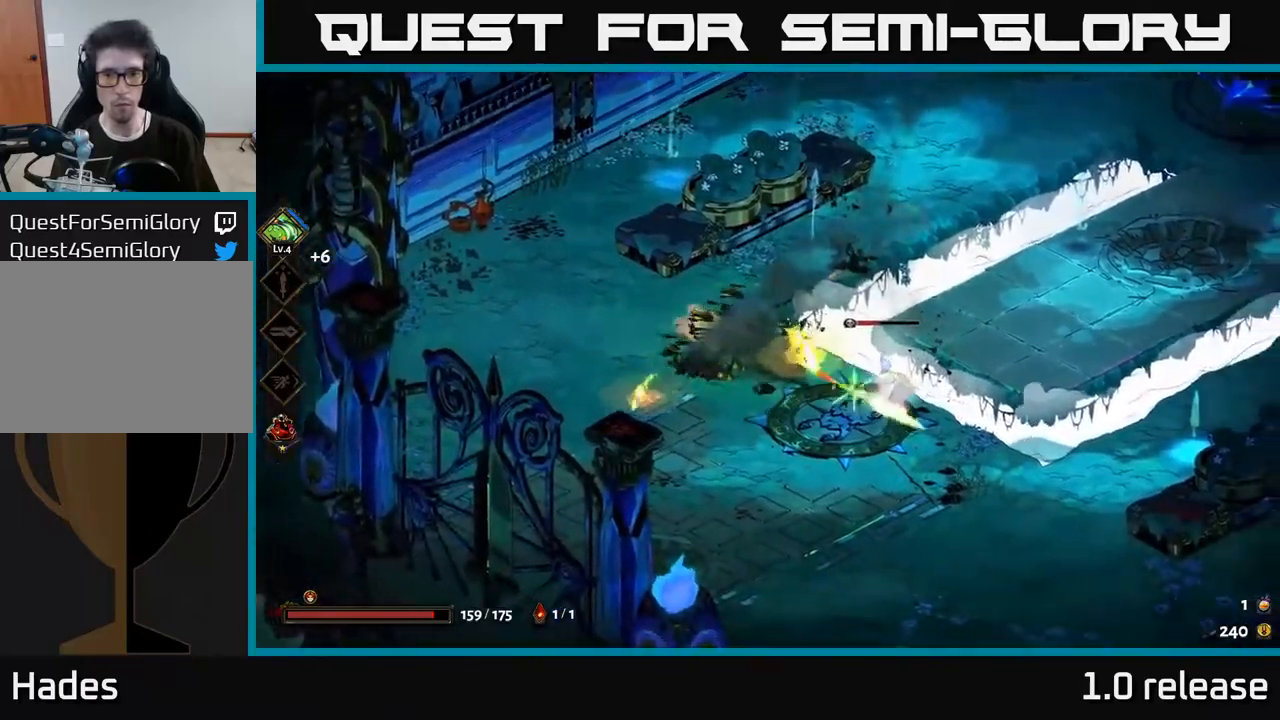
{"buttons": ["X"], "left_stick": "down-right", "right_stick": "center", "events": [[17, "A", "down"], [50, "A", "up"], [67, "X", "down"], [133, "X", "up"], [200, "X", "down"], [233, "A", "down"], [283, "X", "up"], [433, "A", "up"], [433, "X", "down"]]}